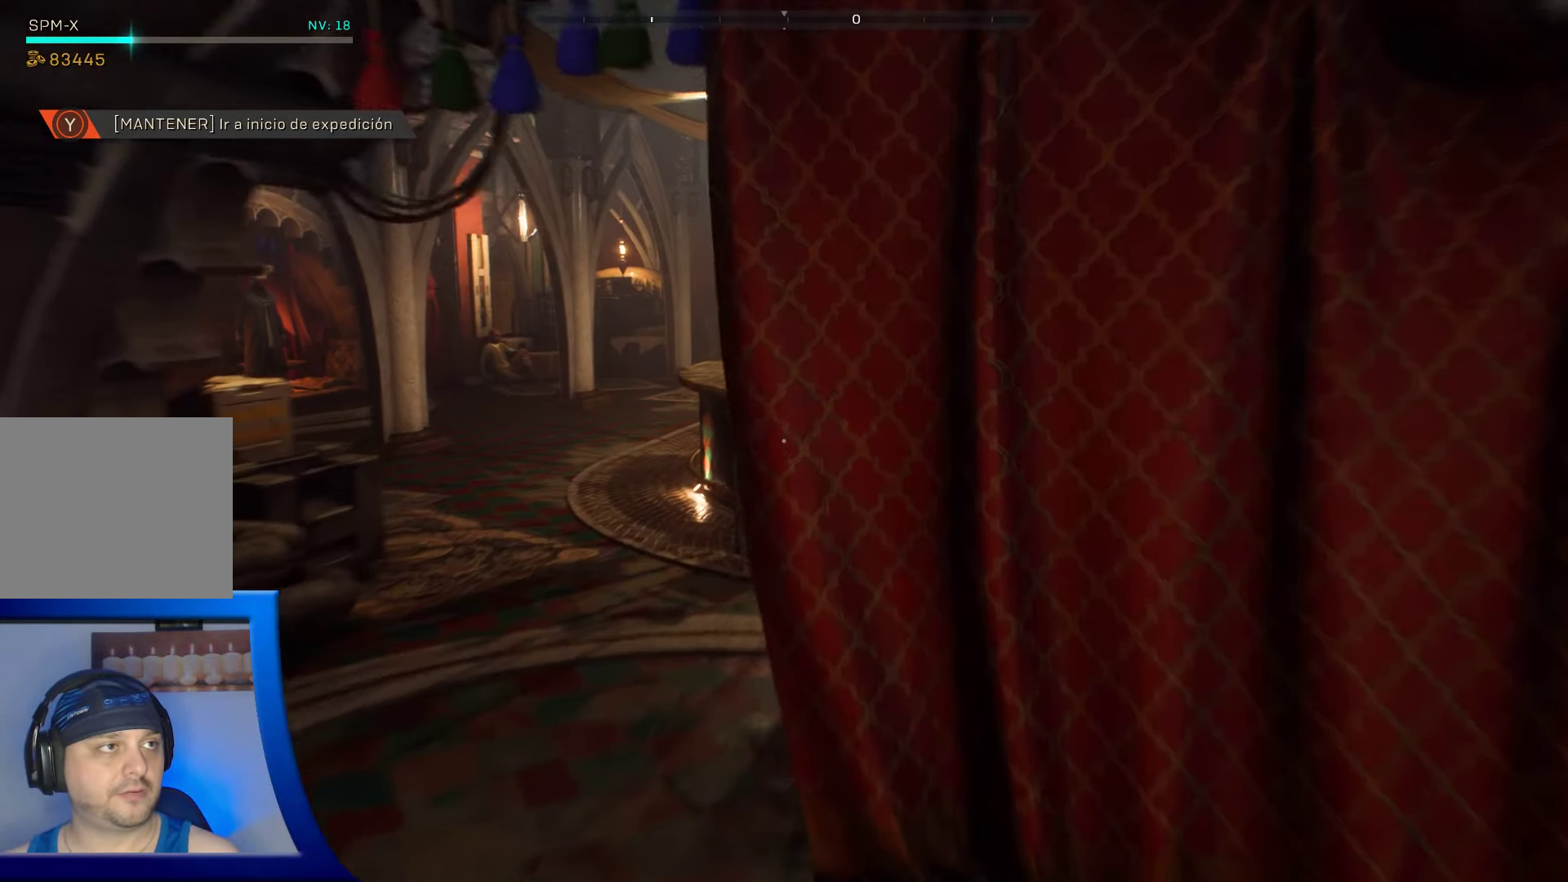
Gameplay with a controller (Xbox layout); each line is a JSON object with the inputs held at the frame after it. "events" lists button and stick changes between this image and that frame as [ms after this image, input, new state], when the widget could be followed in between.
{"buttons": [], "left_stick": "up-left", "right_stick": "right", "events": [[83, "right_stick", "right"]]}
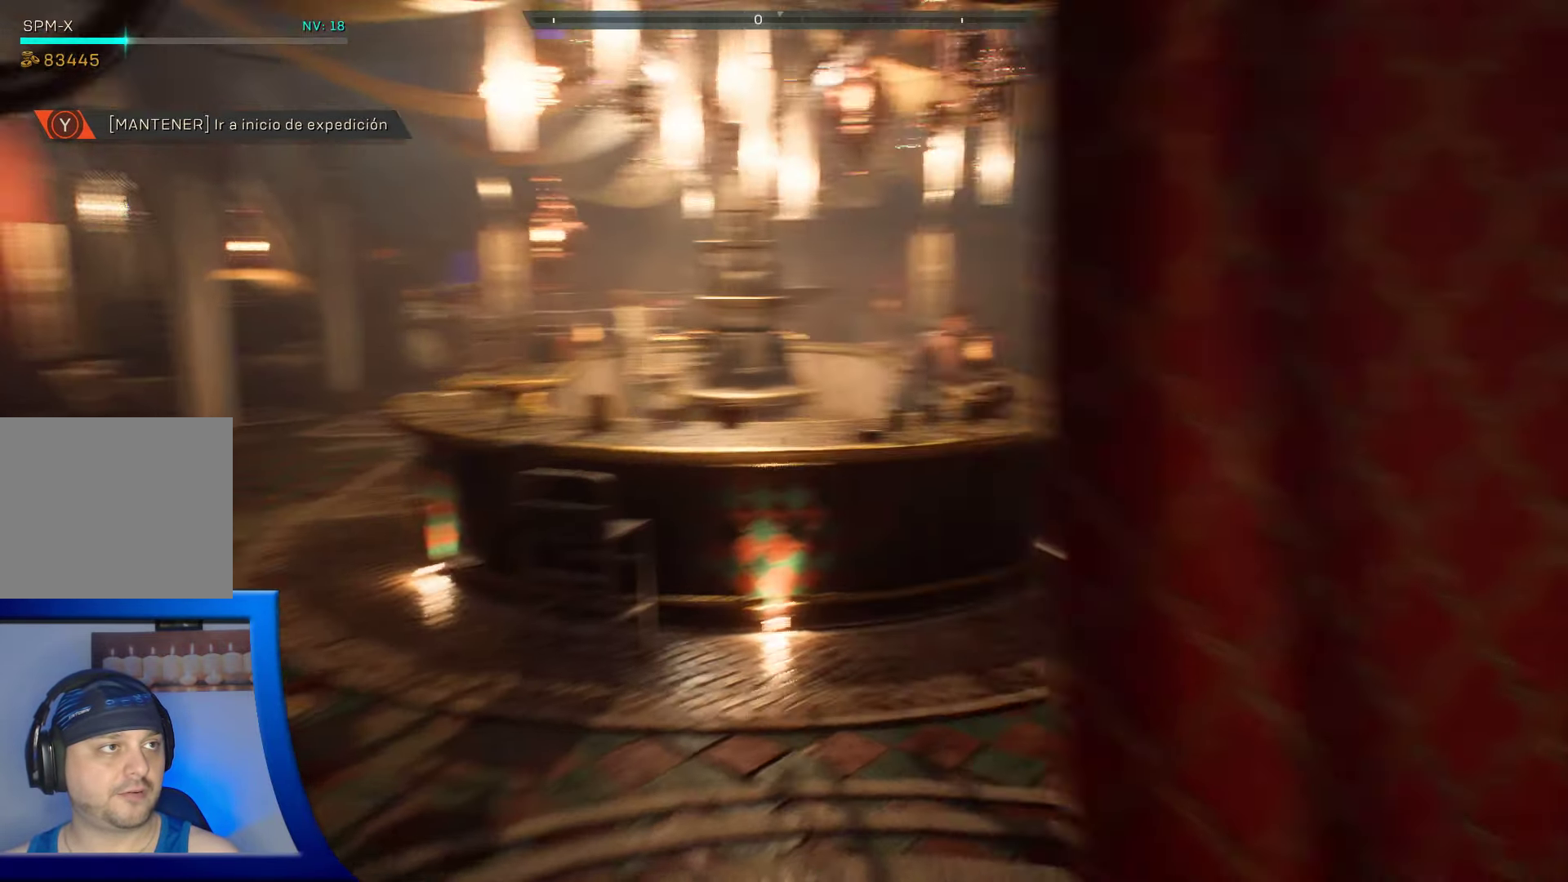
{"buttons": [], "left_stick": "center", "right_stick": "center", "events": [[150, "right_stick", "center"], [200, "left_stick", "center"]]}
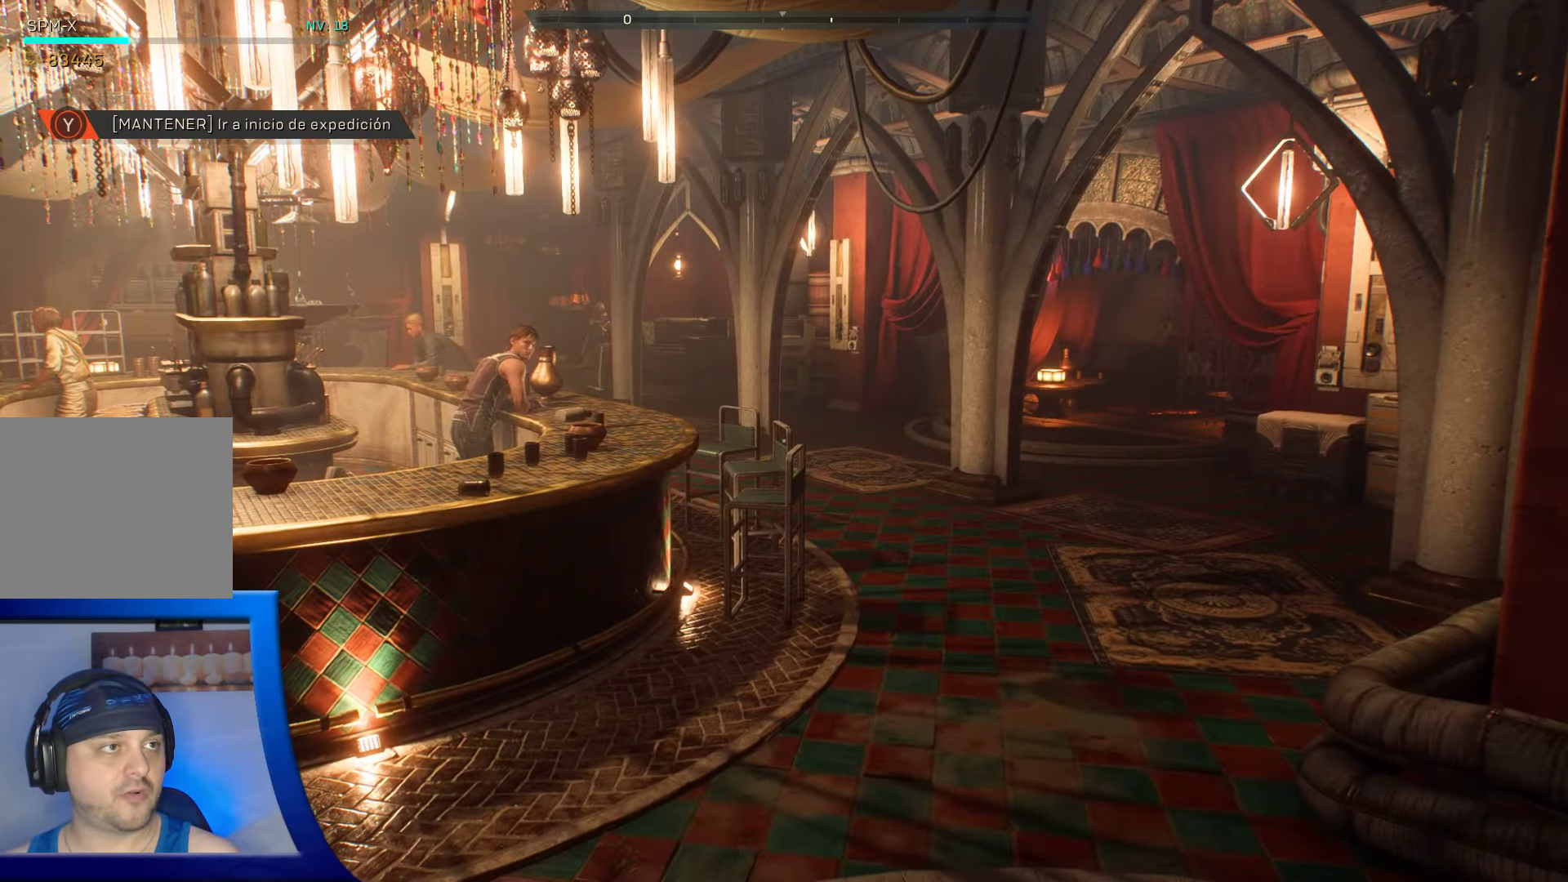
{"buttons": [], "left_stick": "center", "right_stick": "left", "events": [[467, "right_stick", "left"]]}
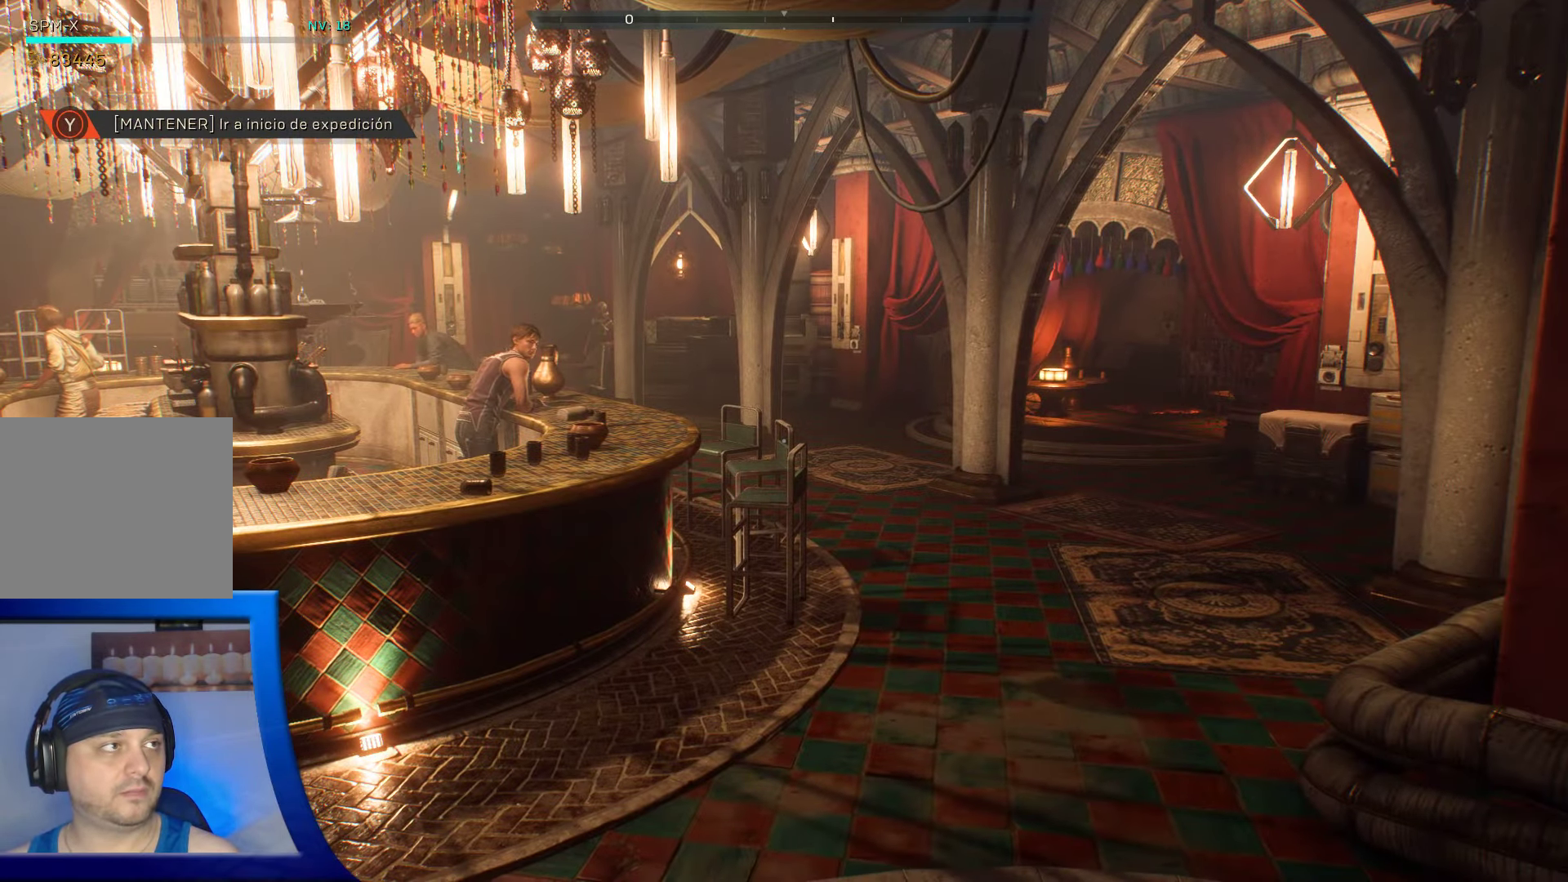
{"buttons": [], "left_stick": "center", "right_stick": "up-left", "events": [[383, "right_stick", "up-left"]]}
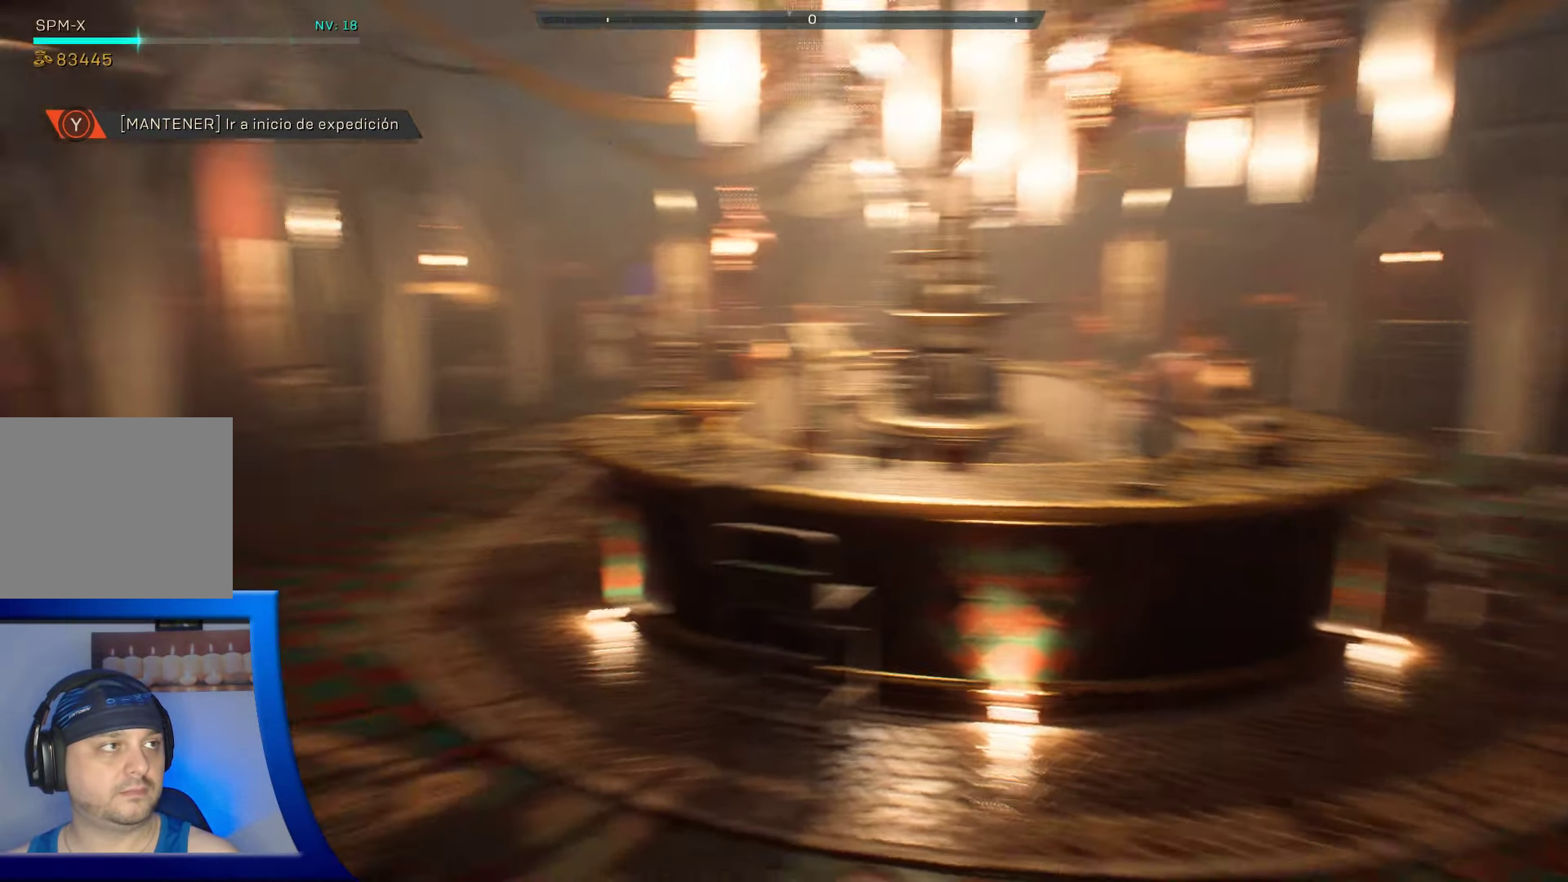
{"buttons": [], "left_stick": "center", "right_stick": "center", "events": [[83, "right_stick", "left"], [317, "right_stick", "center"]]}
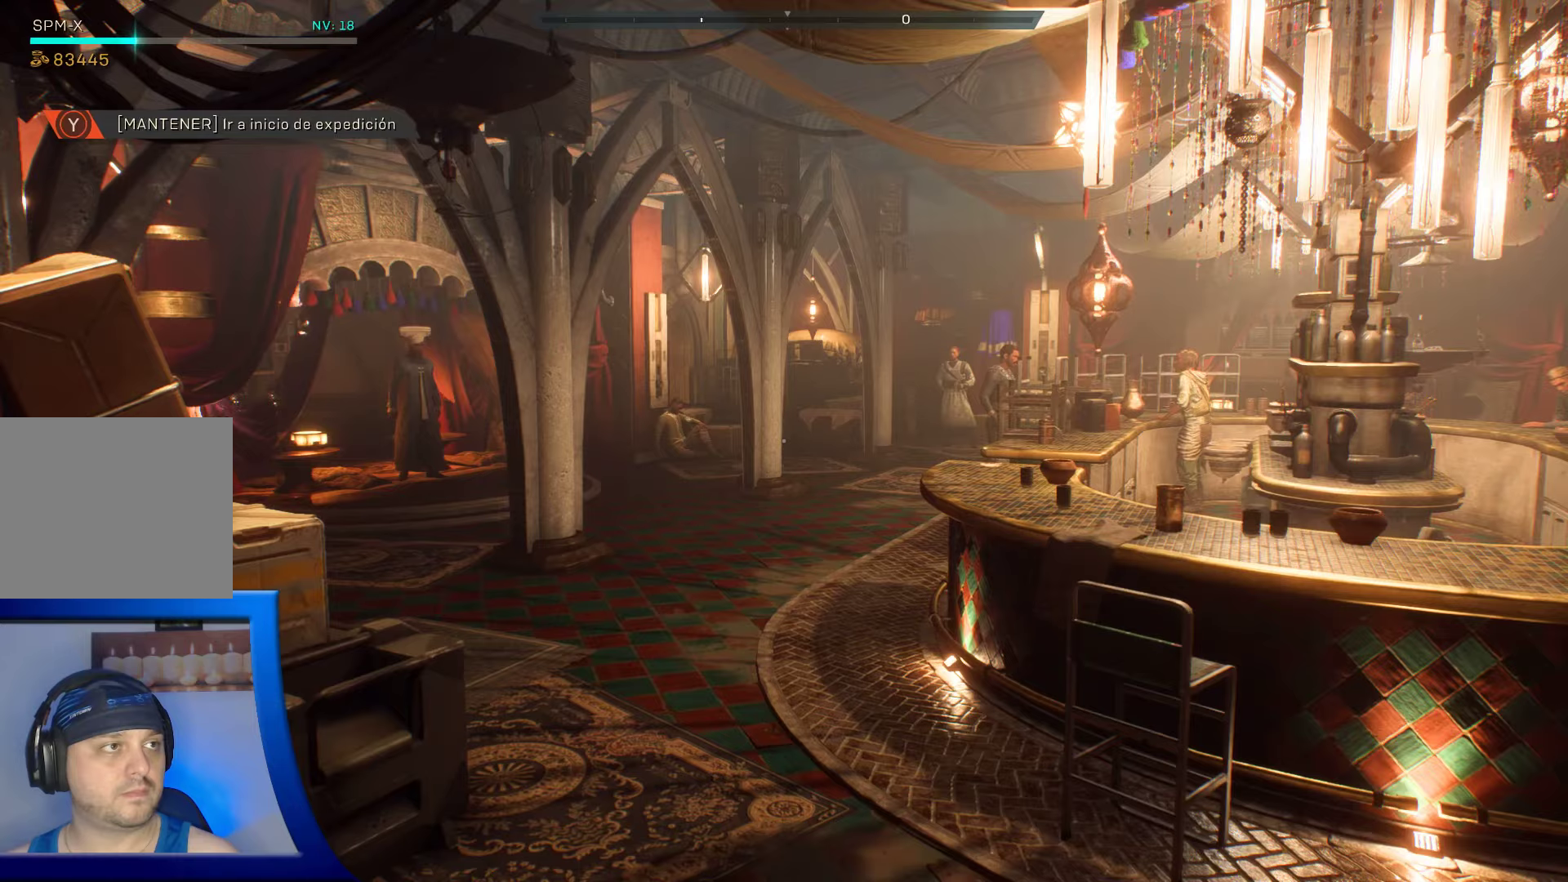
{"buttons": [], "left_stick": "center", "right_stick": "center", "events": []}
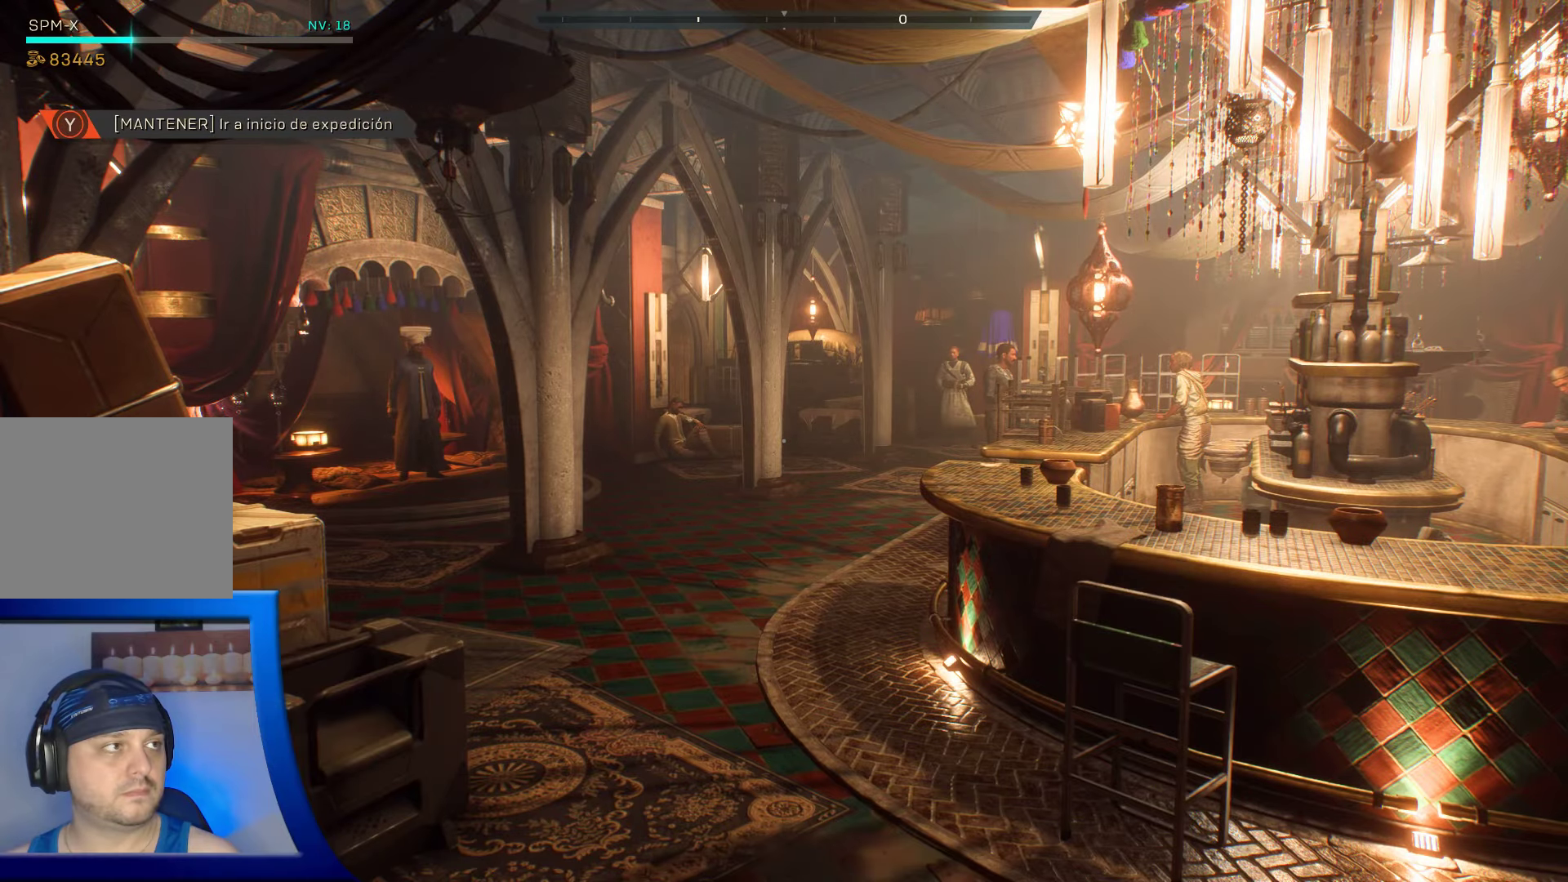
{"buttons": [], "left_stick": "up", "right_stick": "center", "events": [[217, "left_stick", "up"]]}
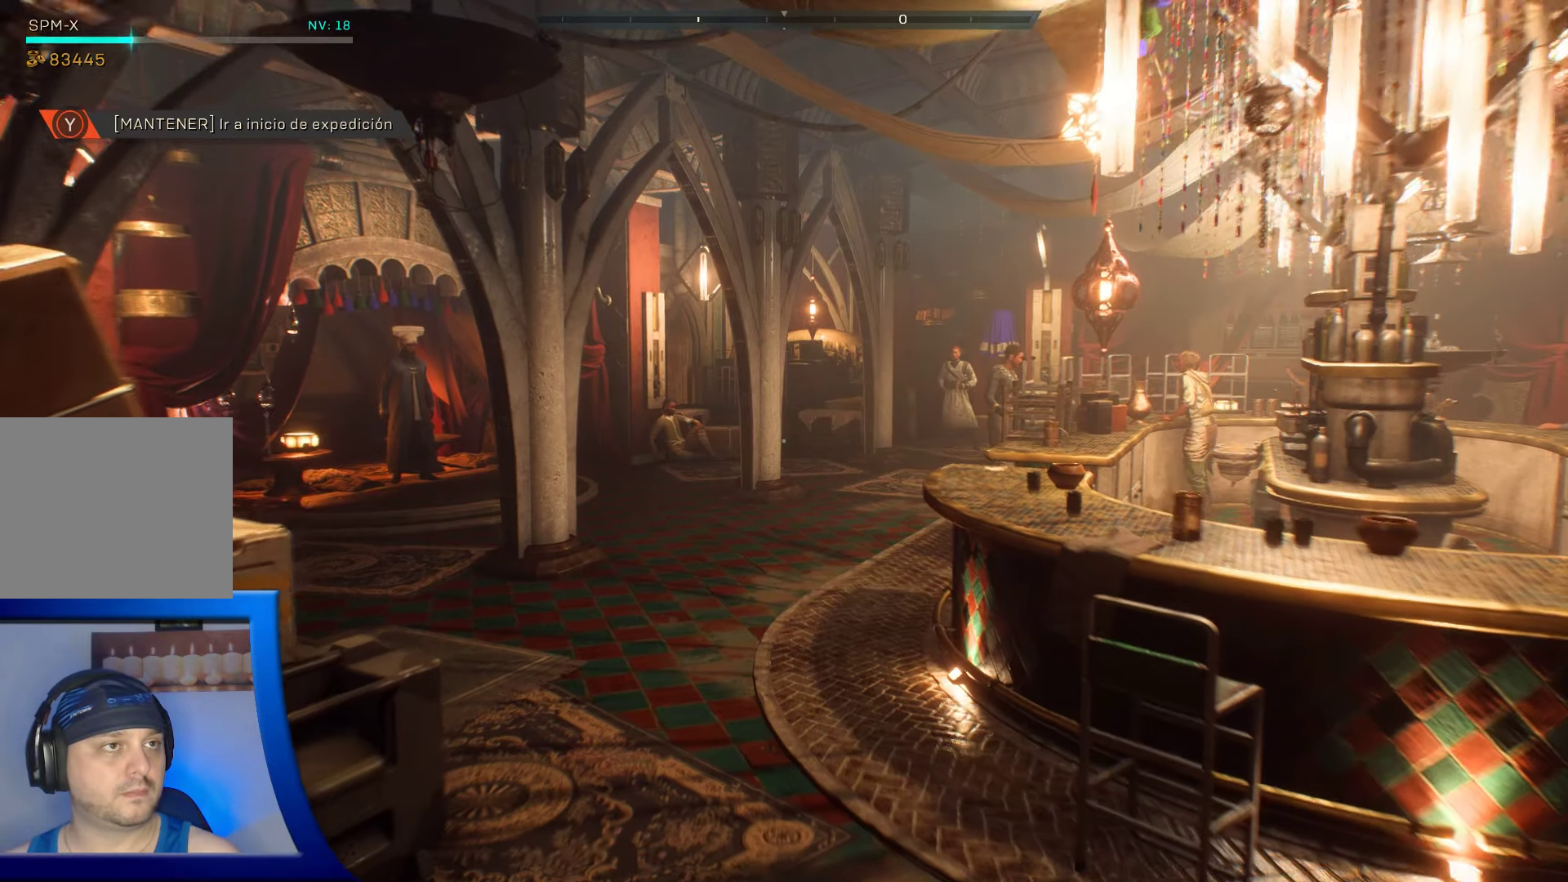
{"buttons": [], "left_stick": "up", "right_stick": "center", "events": []}
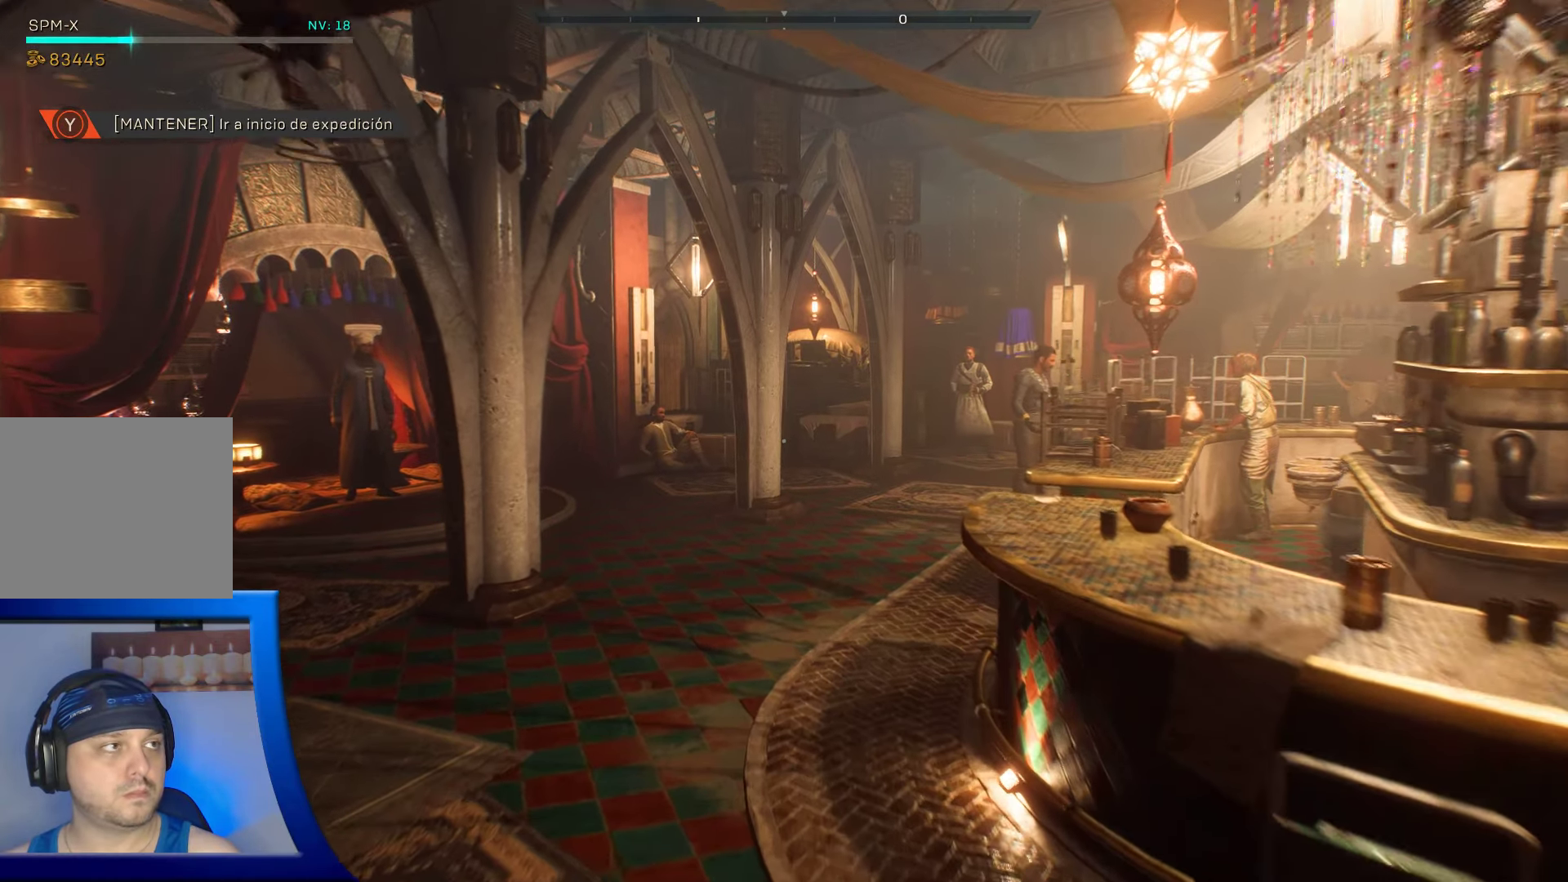
{"buttons": [], "left_stick": "up", "right_stick": "down-left", "events": [[300, "right_stick", "down-left"]]}
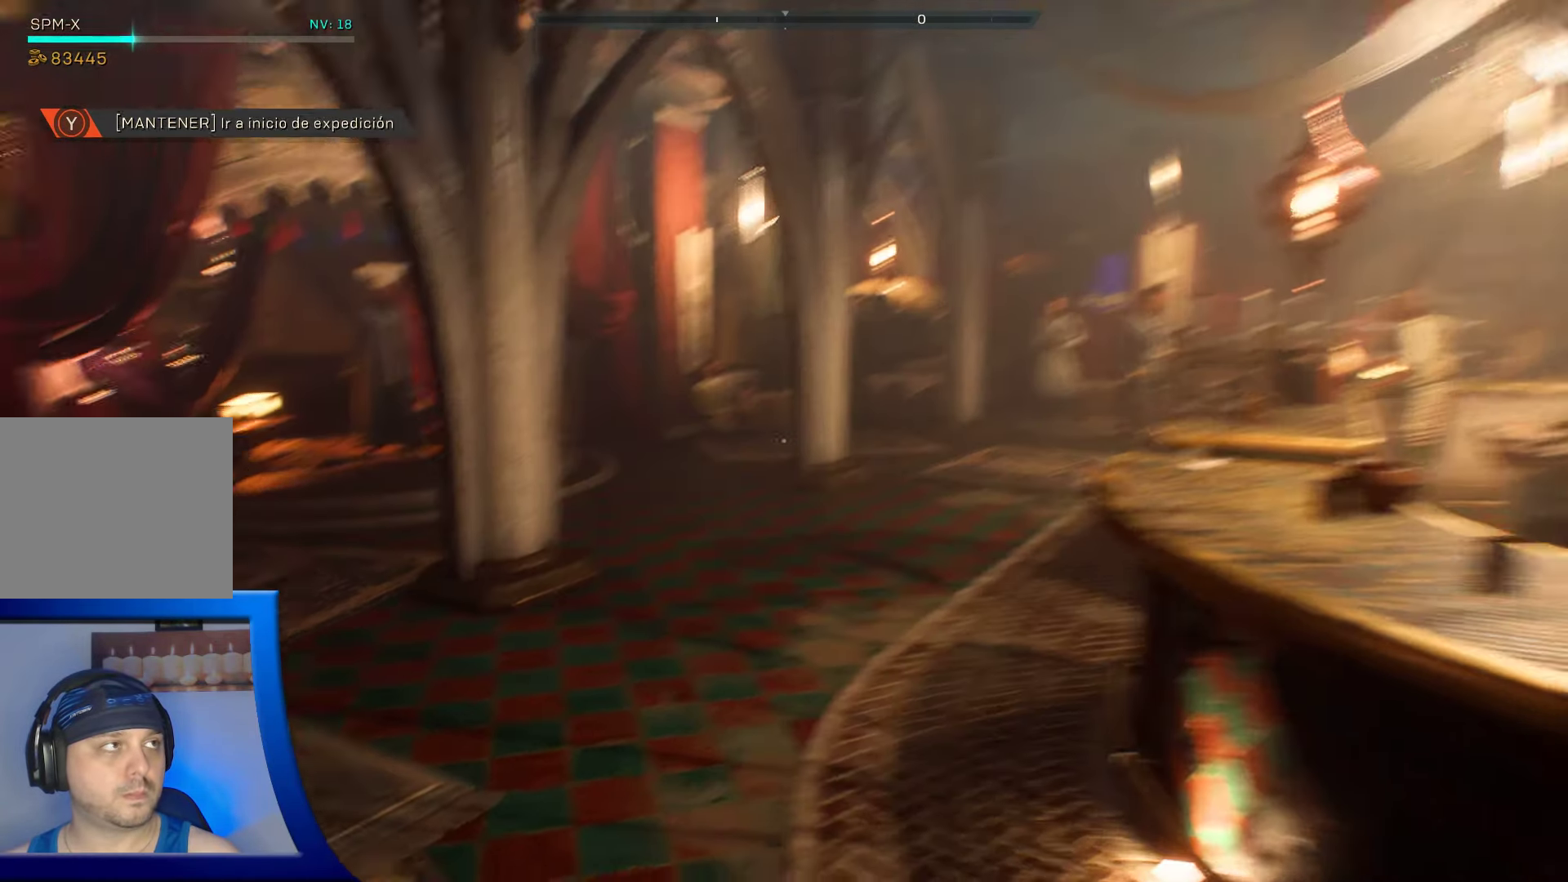
{"buttons": [], "left_stick": "up", "right_stick": "center", "events": [[17, "right_stick", "center"]]}
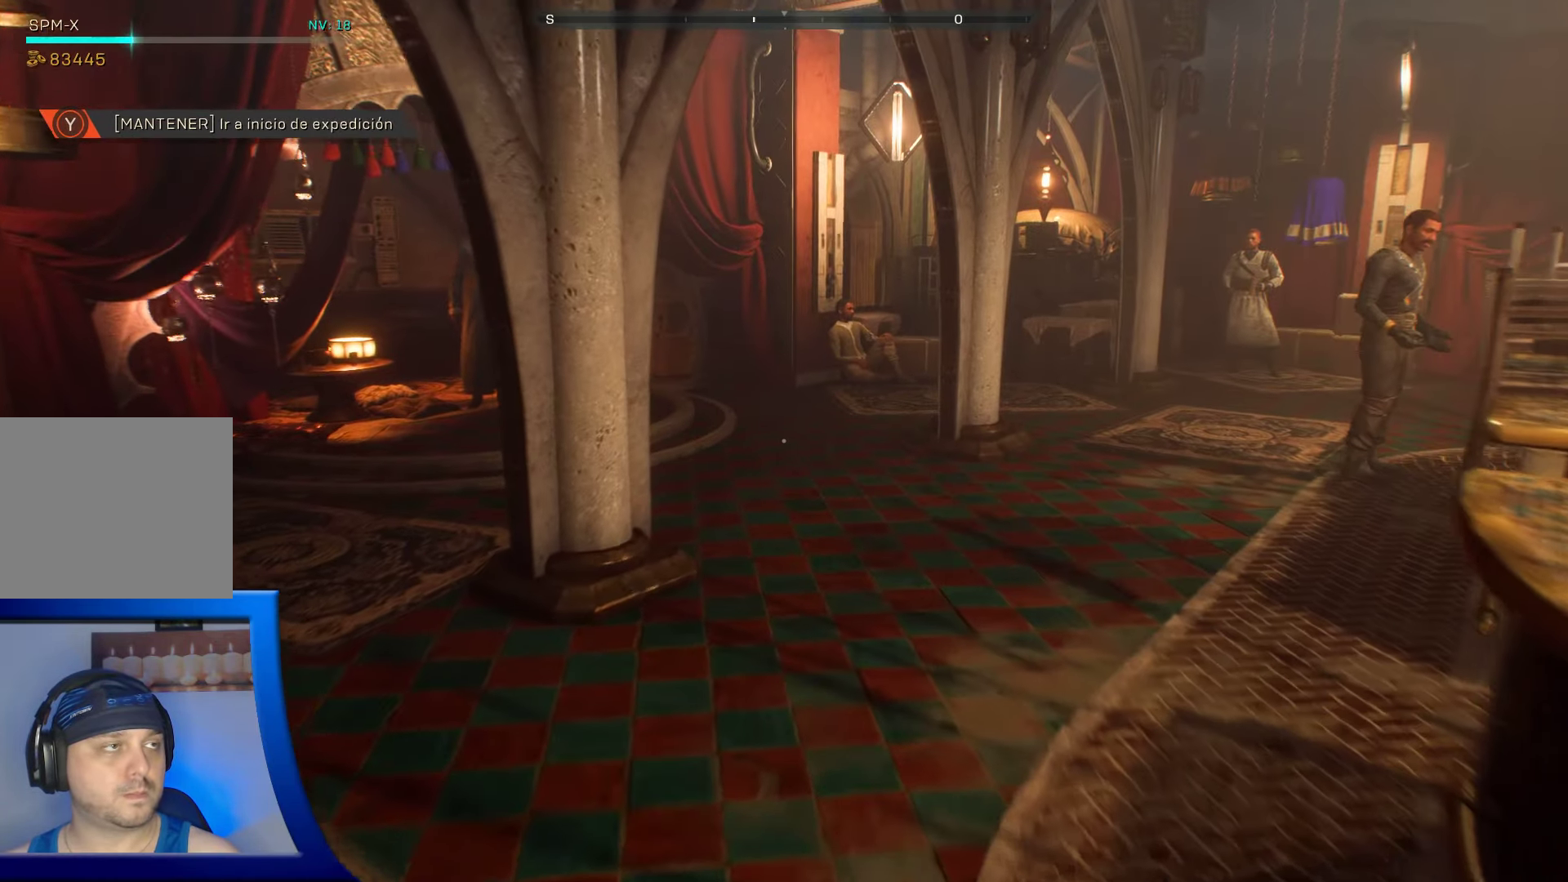
{"buttons": [], "left_stick": "up", "right_stick": "center", "events": []}
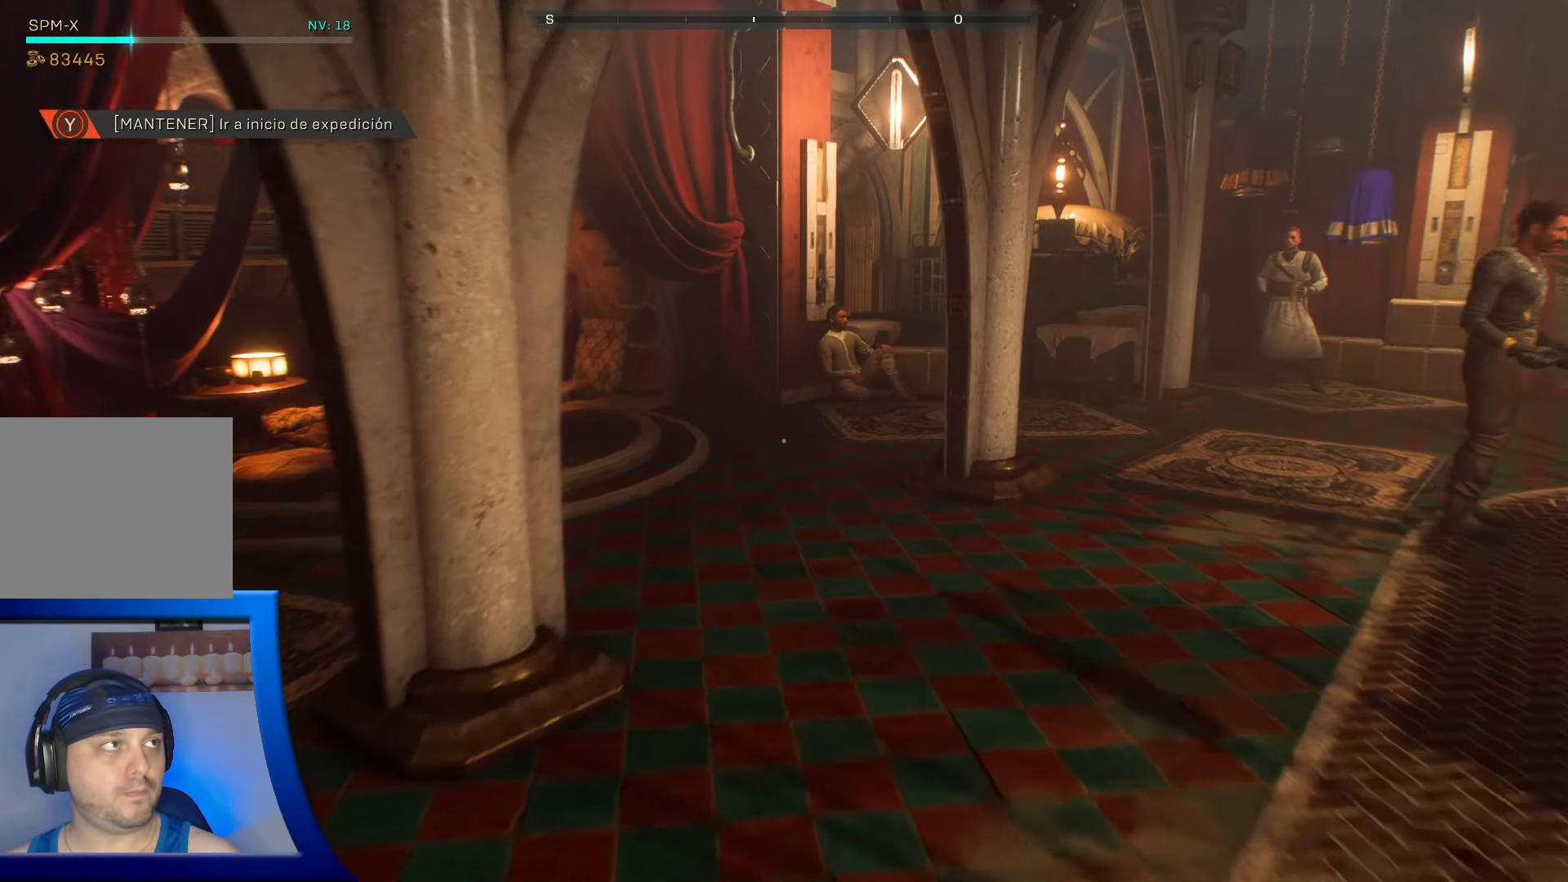
{"buttons": [], "left_stick": "up", "right_stick": "down-left", "events": [[350, "right_stick", "down-left"]]}
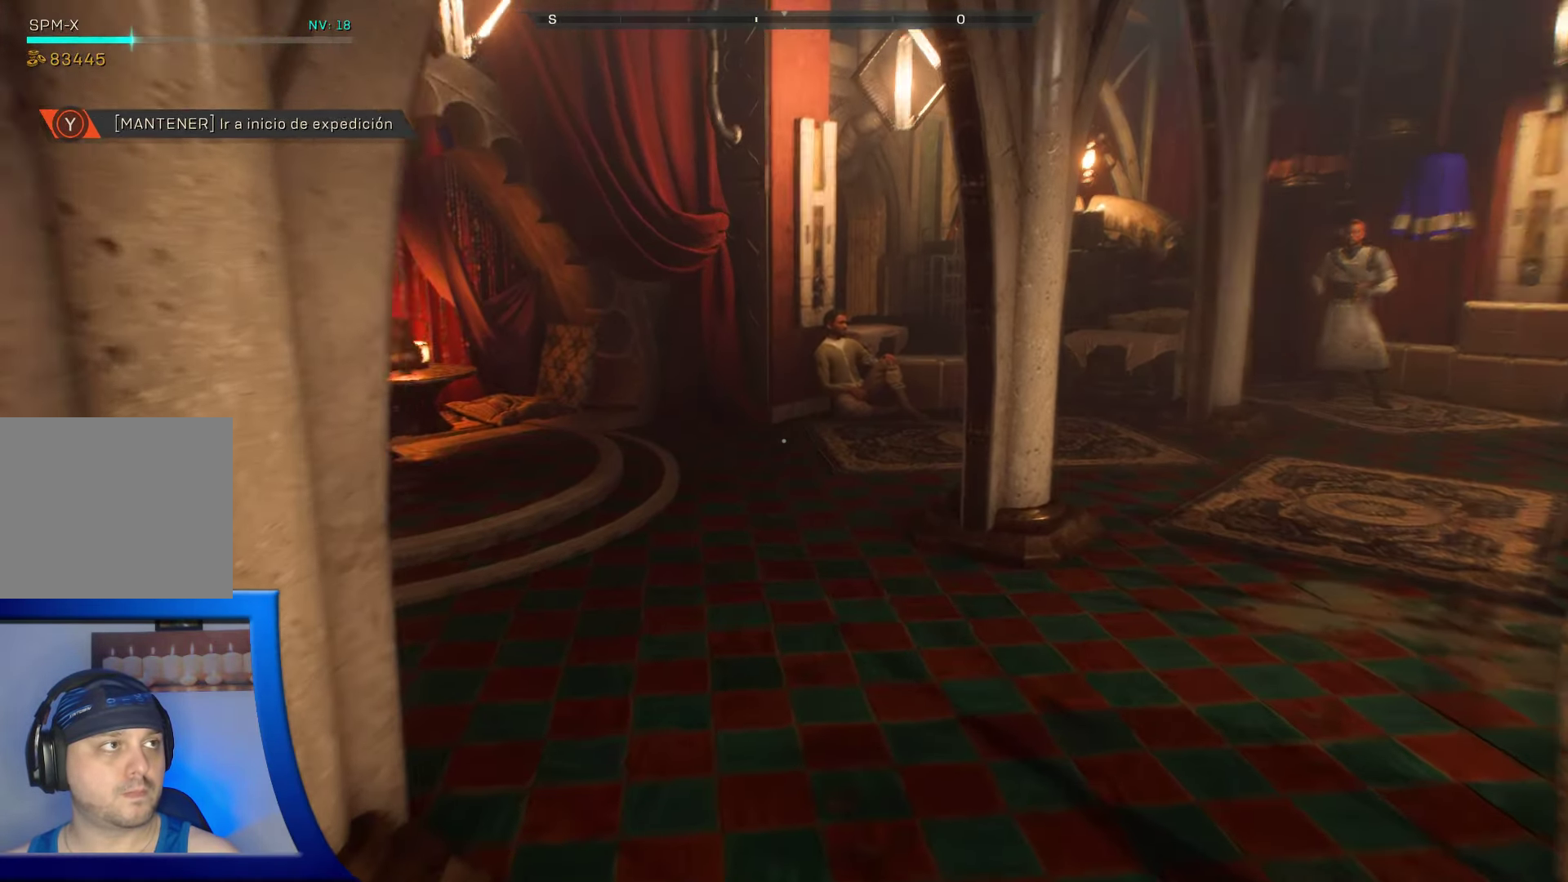
{"buttons": [], "left_stick": "up", "right_stick": "center", "events": [[84, "right_stick", "center"]]}
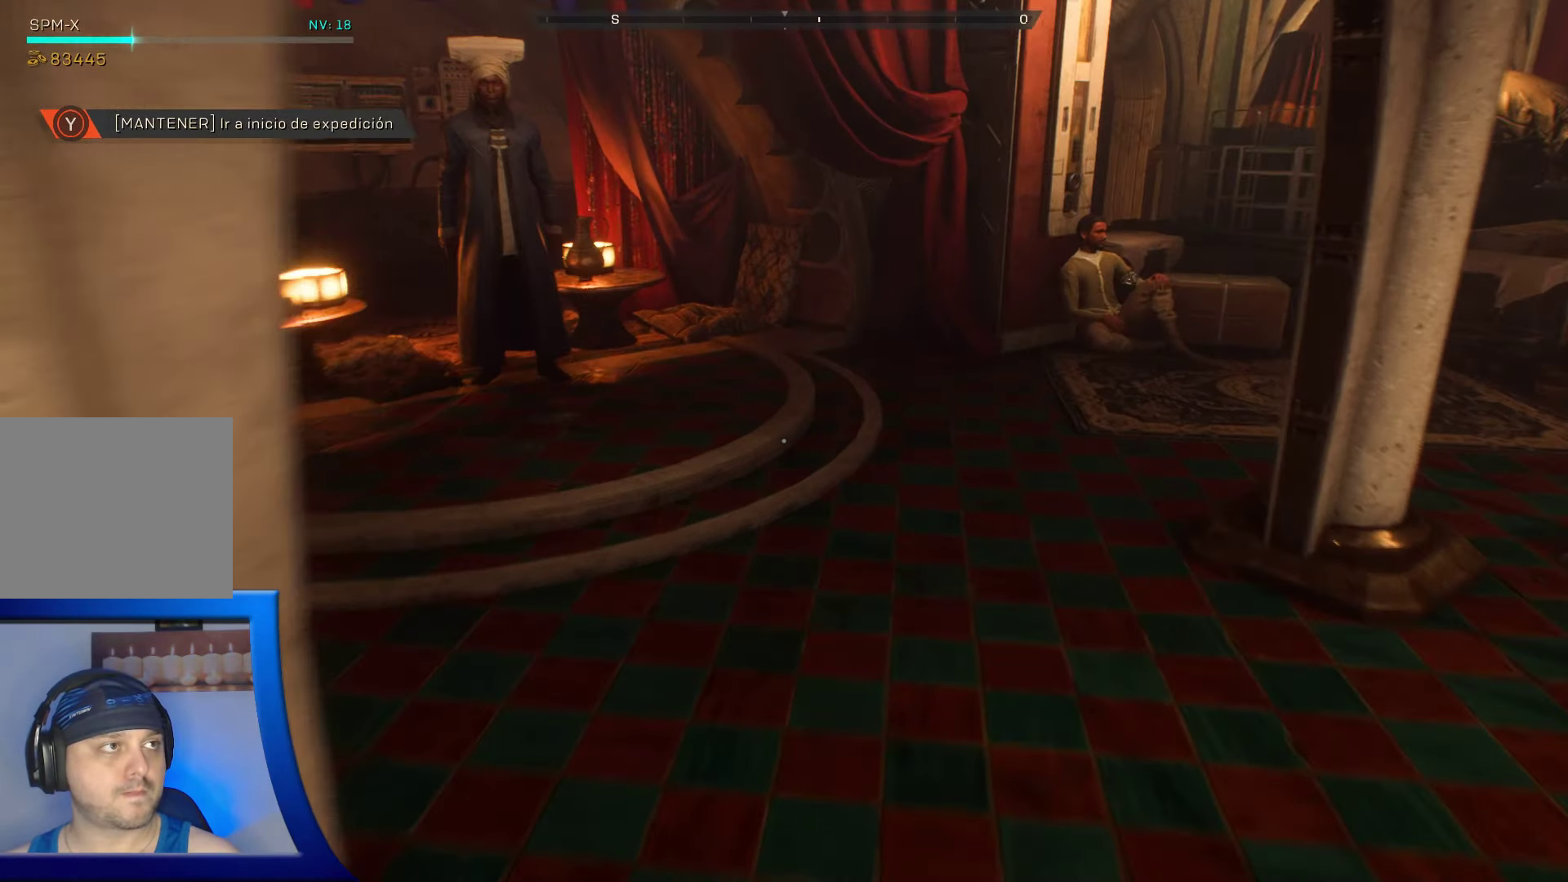
{"buttons": [], "left_stick": "up", "right_stick": "center", "events": [[117, "right_stick", "left"], [284, "right_stick", "up-left"], [500, "right_stick", "center"]]}
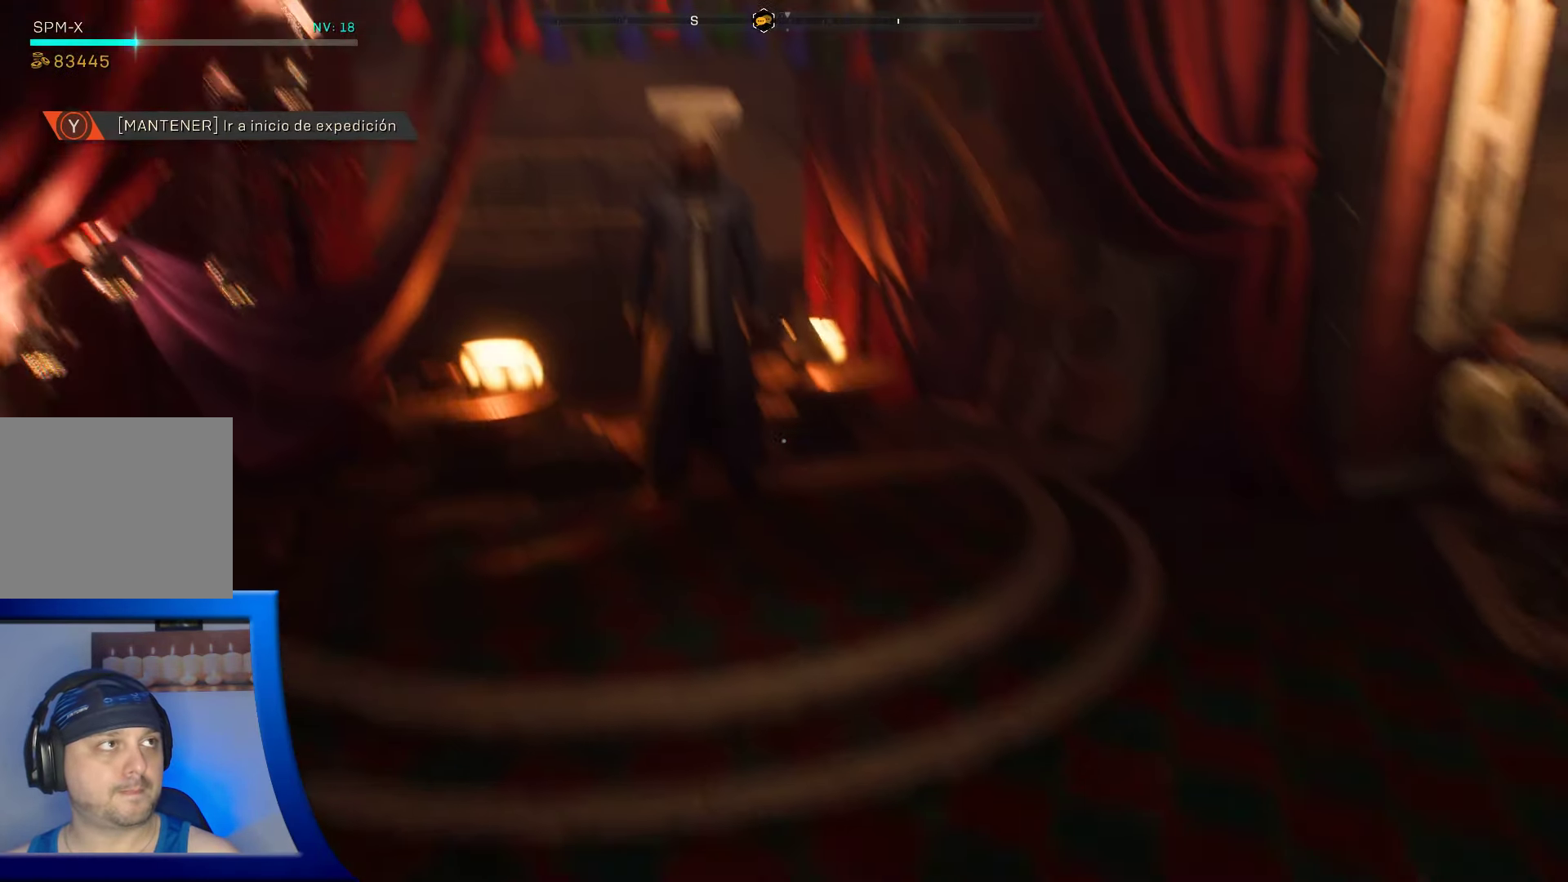
{"buttons": [], "left_stick": "up", "right_stick": "up", "events": [[500, "right_stick", "up"]]}
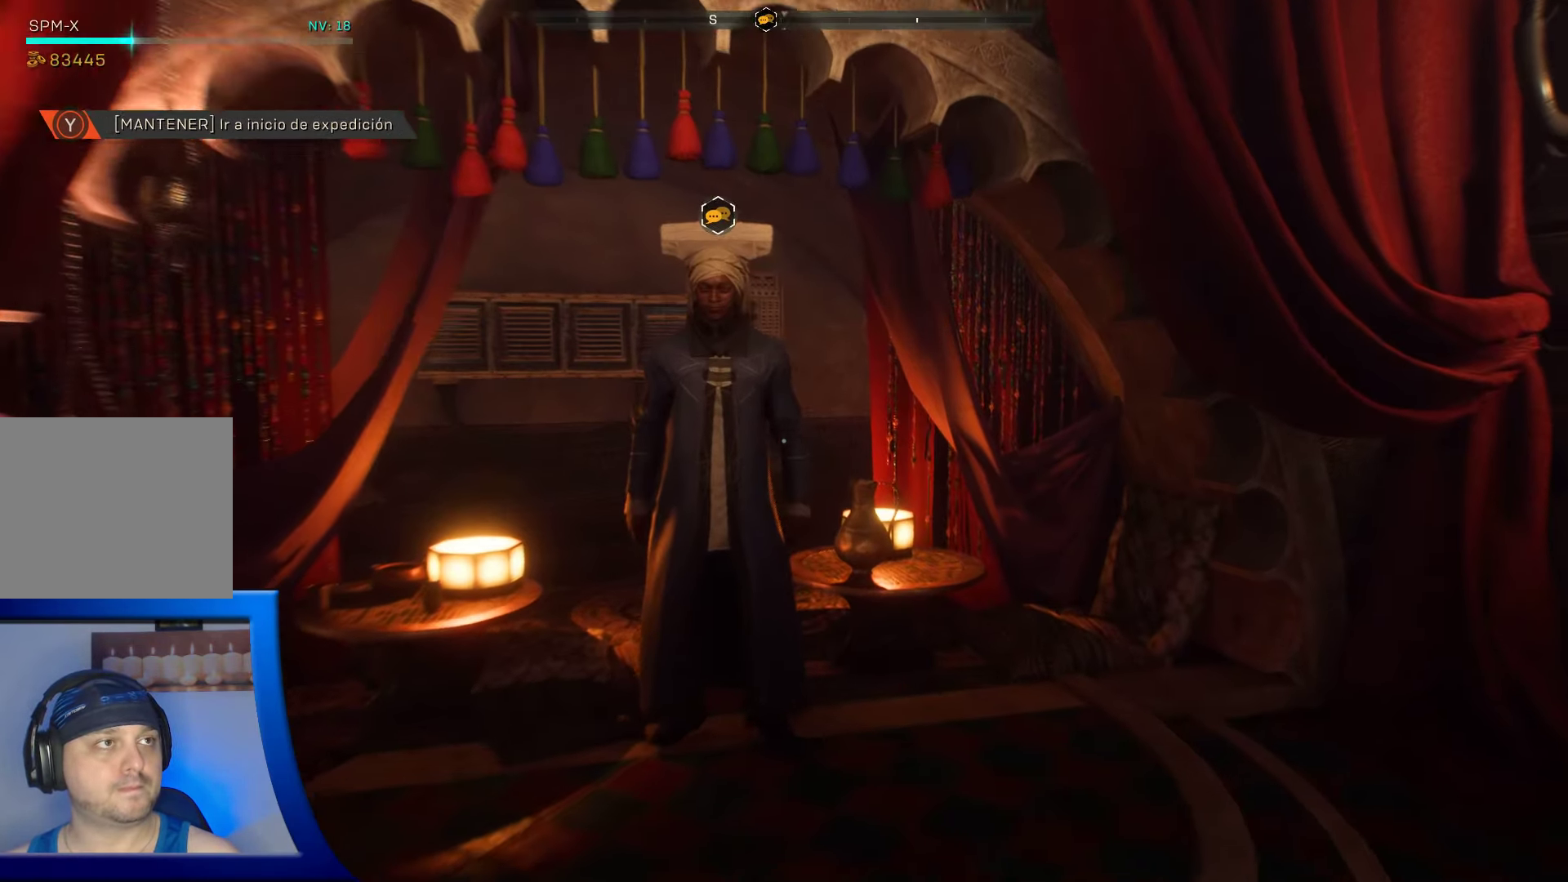
{"buttons": [], "left_stick": "center", "right_stick": "down-left", "events": [[166, "right_stick", "center"], [366, "left_stick", "center"], [416, "right_stick", "down-left"]]}
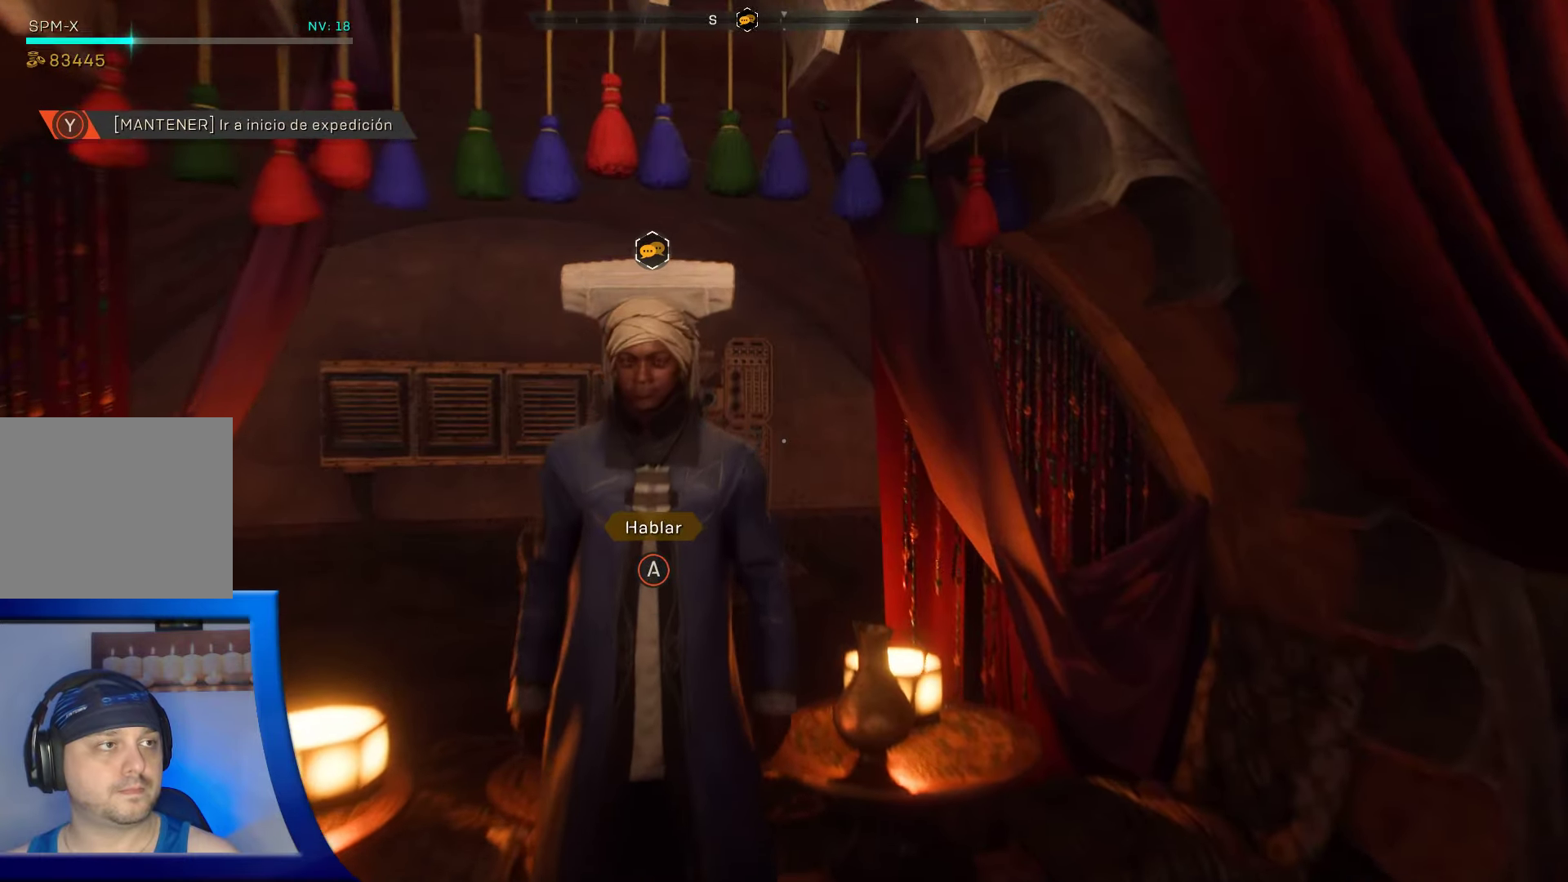
{"buttons": [], "left_stick": "center", "right_stick": "center", "events": [[66, "right_stick", "center"], [350, "A", "down"], [500, "A", "up"]]}